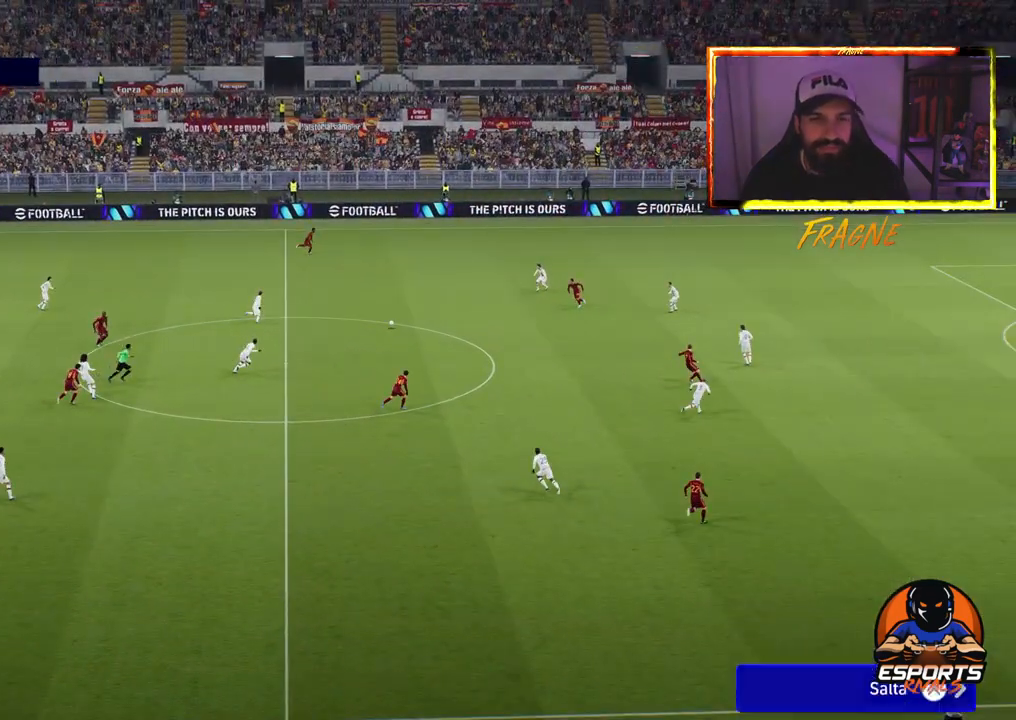
Gameplay with a controller (PlayStation layout); each line is a JSON object with the inputs held at the frame after it. "events" lists button and stick changes between this image and that frame as [ms after this image, input, new state], when the widget could be followed in between.
{"buttons": [], "left_stick": "center", "right_stick": "center", "events": []}
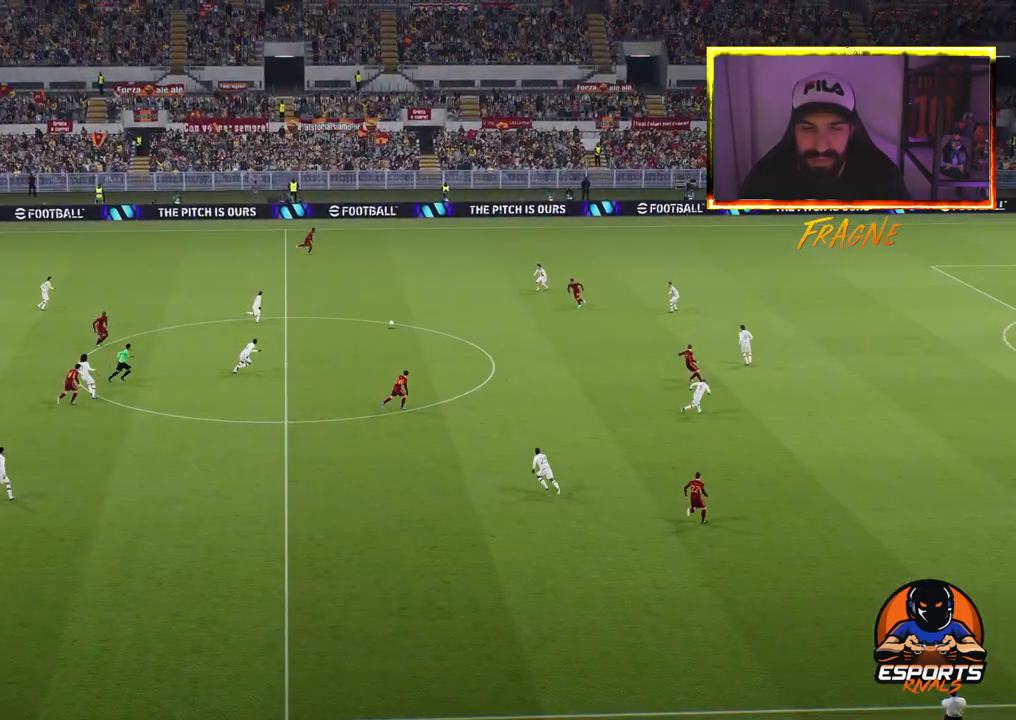
{"buttons": [], "left_stick": "center", "right_stick": "center", "events": []}
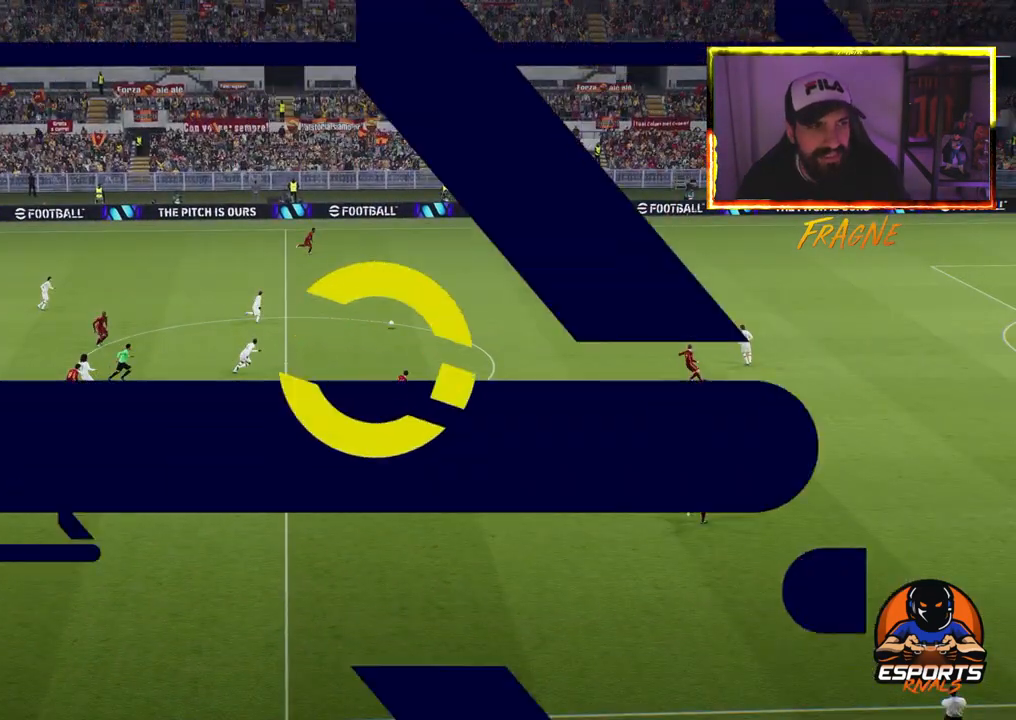
{"buttons": [], "left_stick": "center", "right_stick": "center", "events": []}
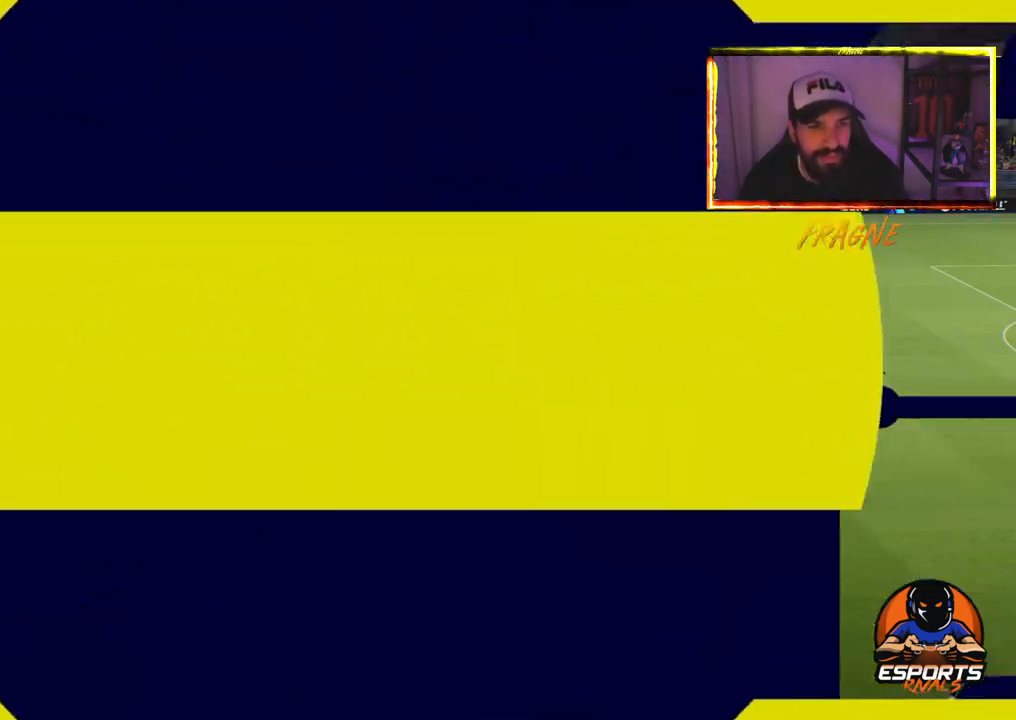
{"buttons": [], "left_stick": "center", "right_stick": "center", "events": []}
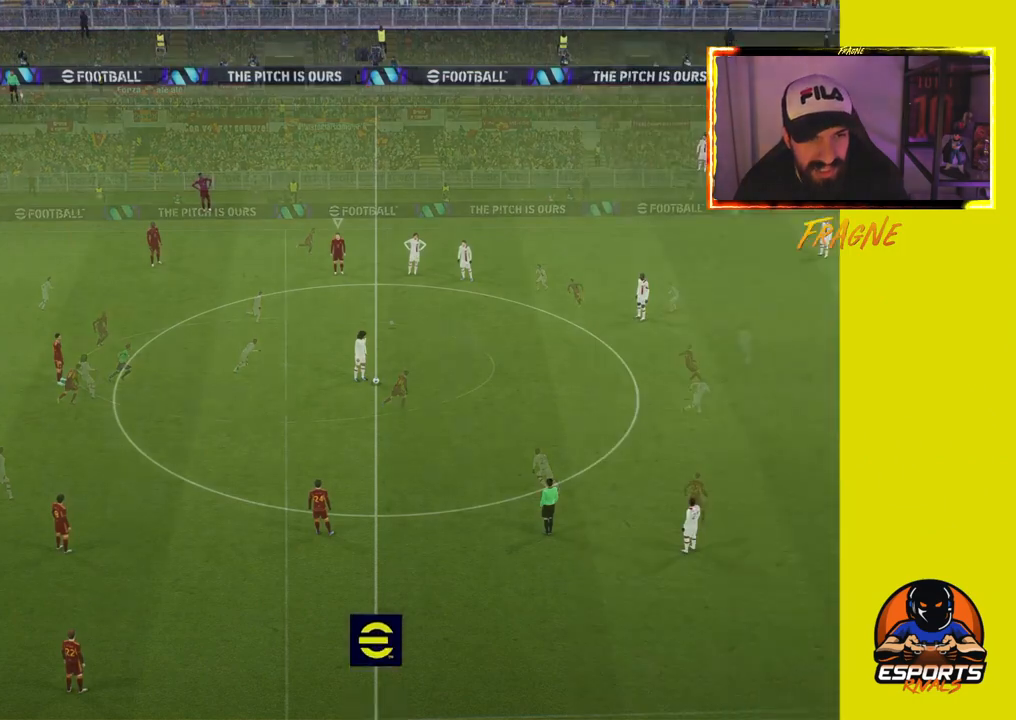
{"buttons": ["R2"], "left_stick": "center", "right_stick": "center", "events": [[267, "R2", "down"]]}
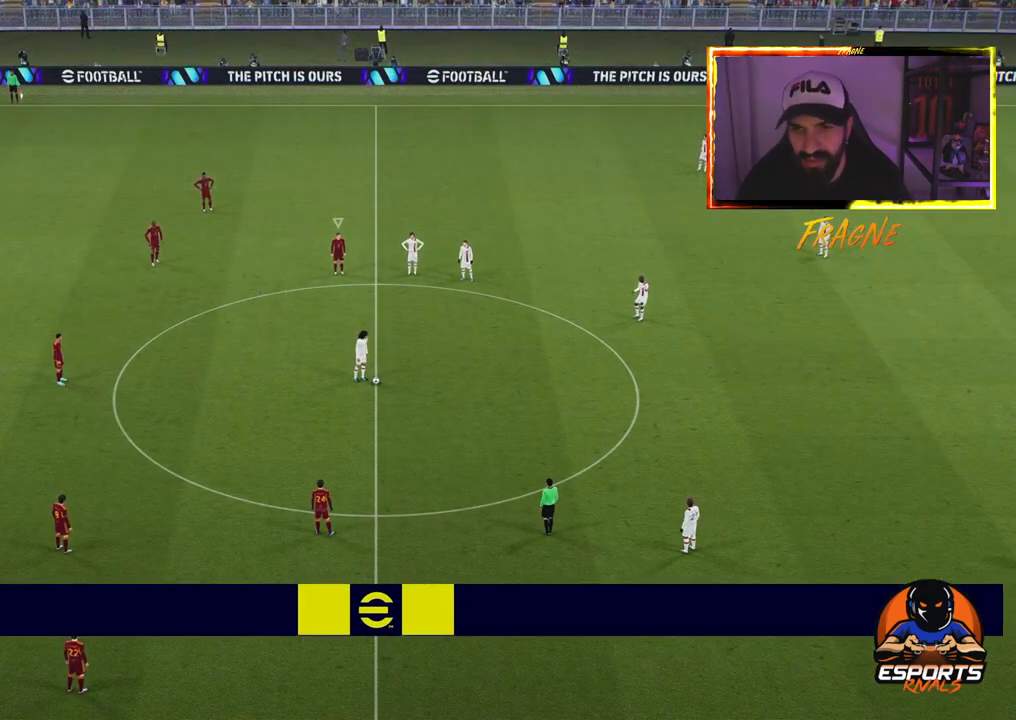
{"buttons": ["R2"], "left_stick": "center", "right_stick": "center", "events": [[83, "R2", "up"], [417, "R2", "down"]]}
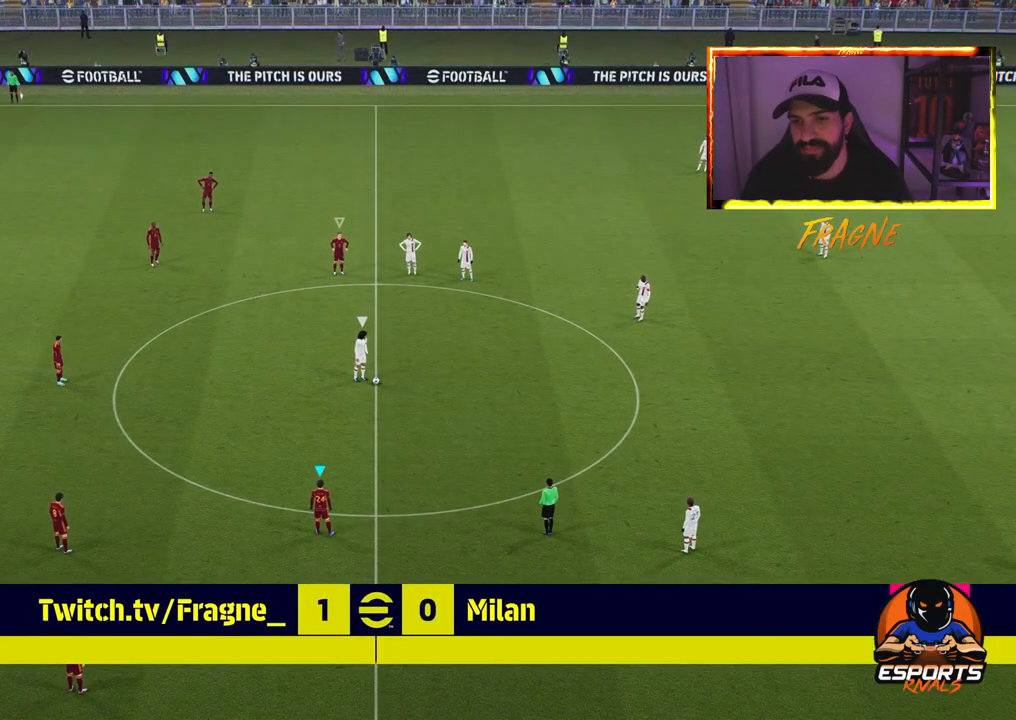
{"buttons": ["CROSS", "R2"], "left_stick": "up-right", "right_stick": "center", "events": [[217, "left_stick", "up-right"], [367, "CROSS", "down"]]}
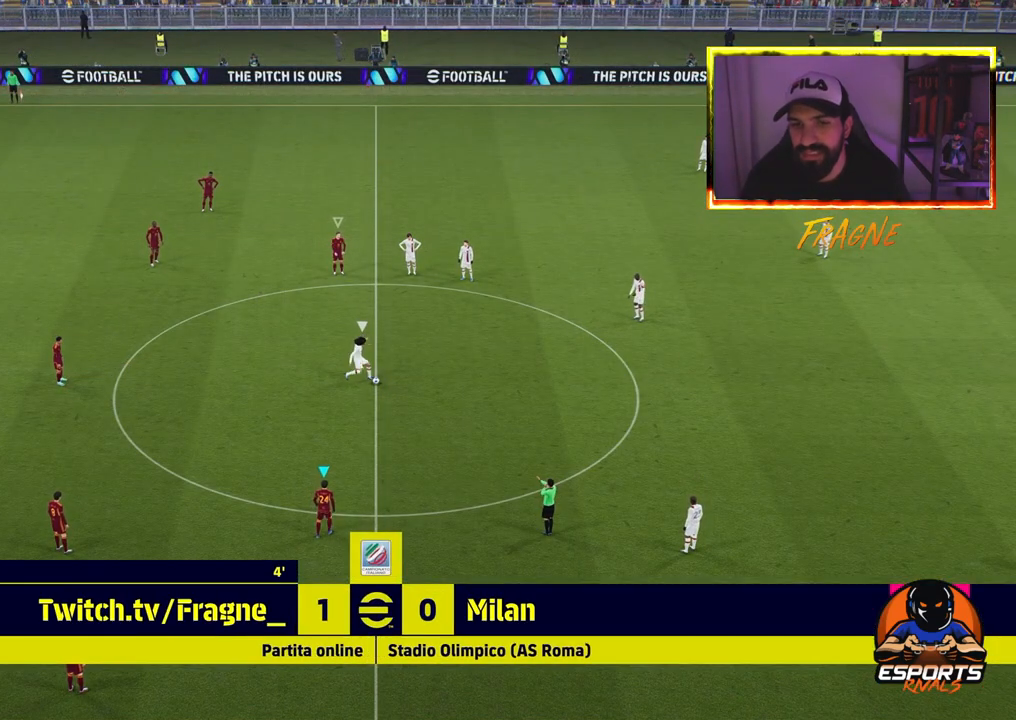
{"buttons": ["CROSS", "R2"], "left_stick": "up-right", "right_stick": "center", "events": [[183, "L1", "down"], [300, "L1", "up"]]}
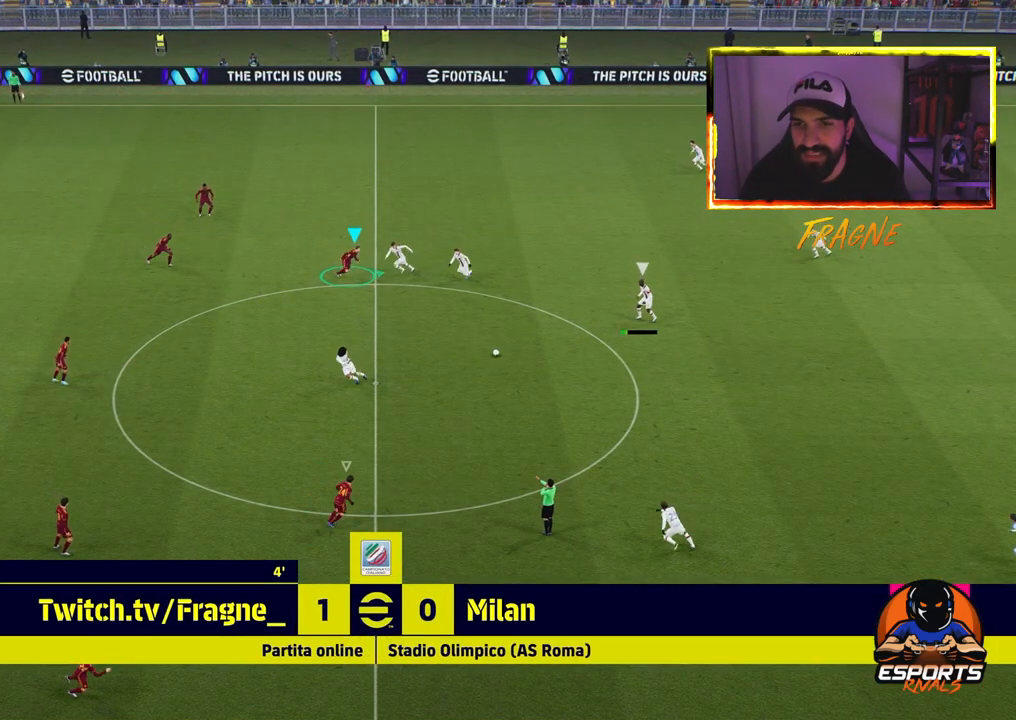
{"buttons": ["CROSS", "R2"], "left_stick": "up-right", "right_stick": "center", "events": []}
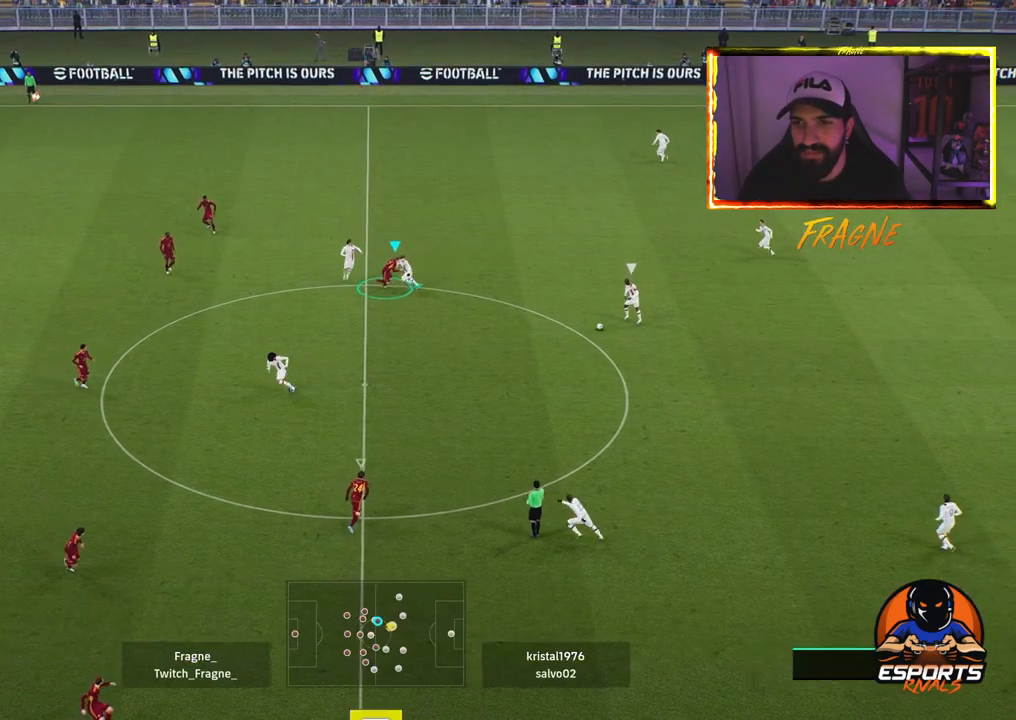
{"buttons": ["R2"], "left_stick": "up-left", "right_stick": "center", "events": [[33, "CROSS", "up"], [333, "left_stick", "center"], [450, "left_stick", "up-left"]]}
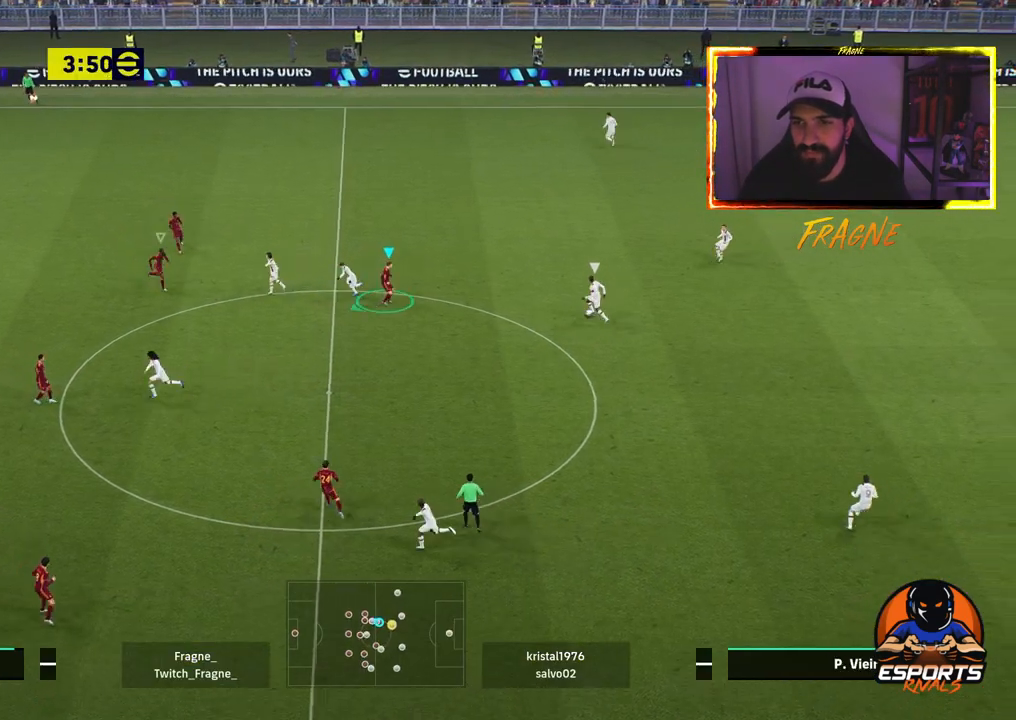
{"buttons": ["CROSS", "R2"], "left_stick": "up-right", "right_stick": "center", "events": [[167, "CROSS", "down"], [283, "left_stick", "up-right"]]}
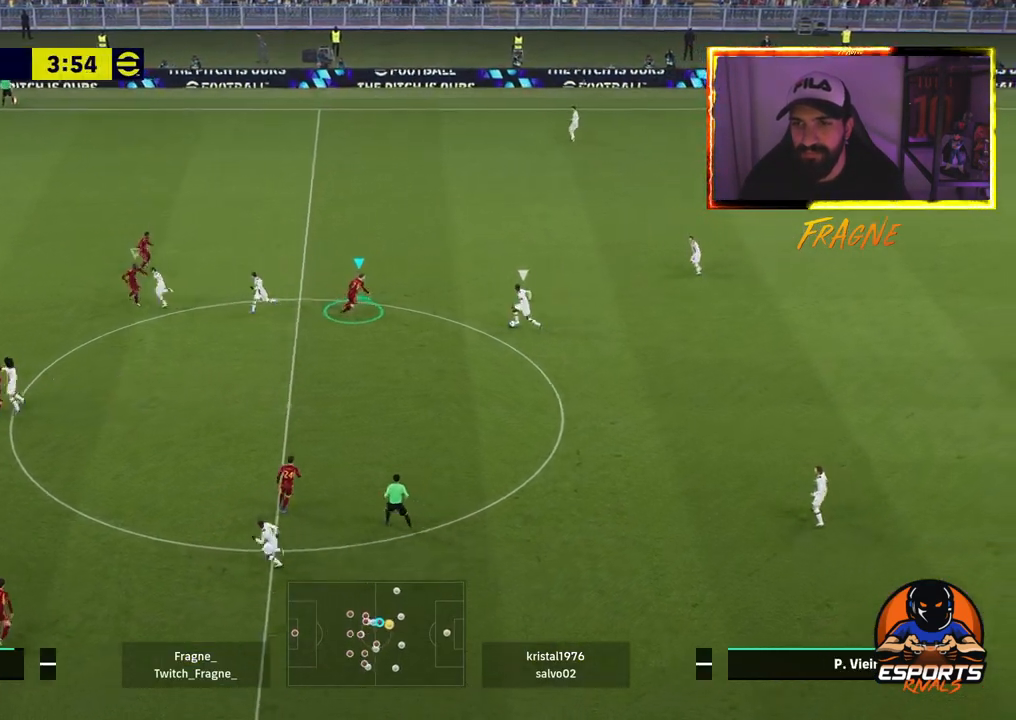
{"buttons": ["CROSS", "R2"], "left_stick": "up-right", "right_stick": "center"}
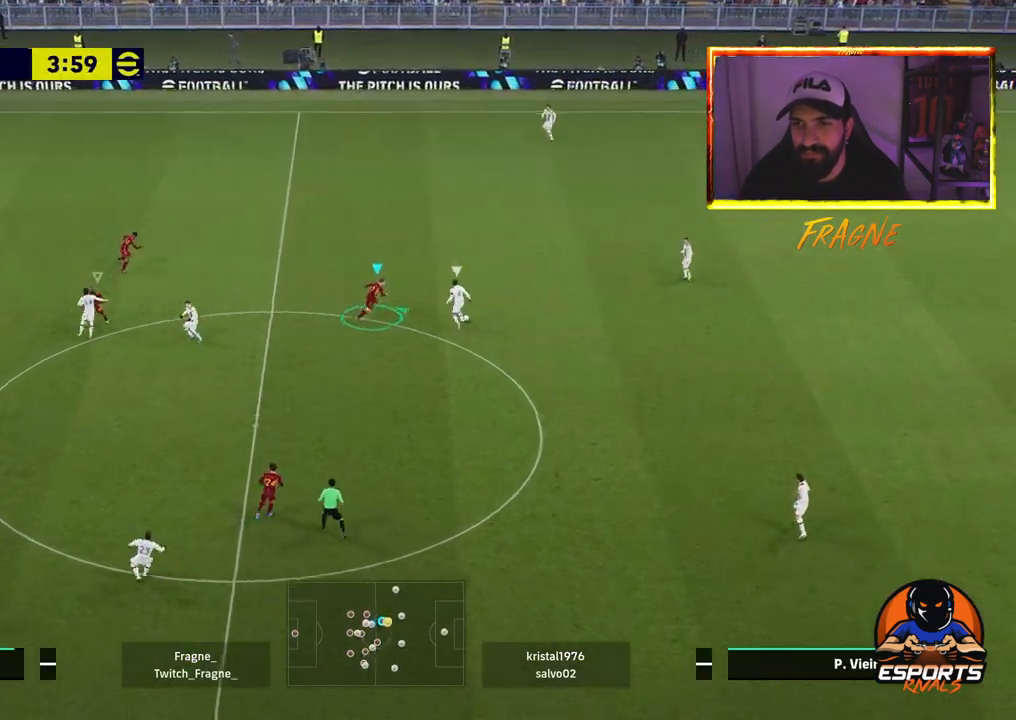
{"buttons": ["CROSS", "L1", "R2"], "left_stick": "up-right", "right_stick": "center", "events": [[467, "L1", "down"]]}
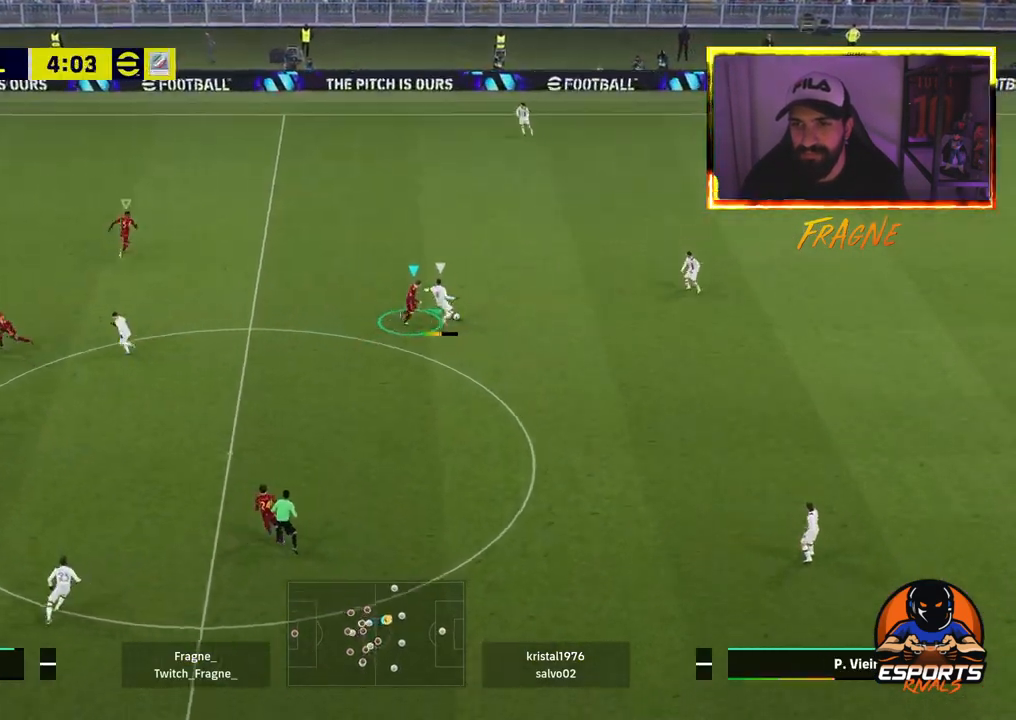
{"buttons": ["R2"], "left_stick": "up", "right_stick": "center", "events": [[150, "L1", "up"], [417, "CROSS", "up"], [500, "left_stick", "up"]]}
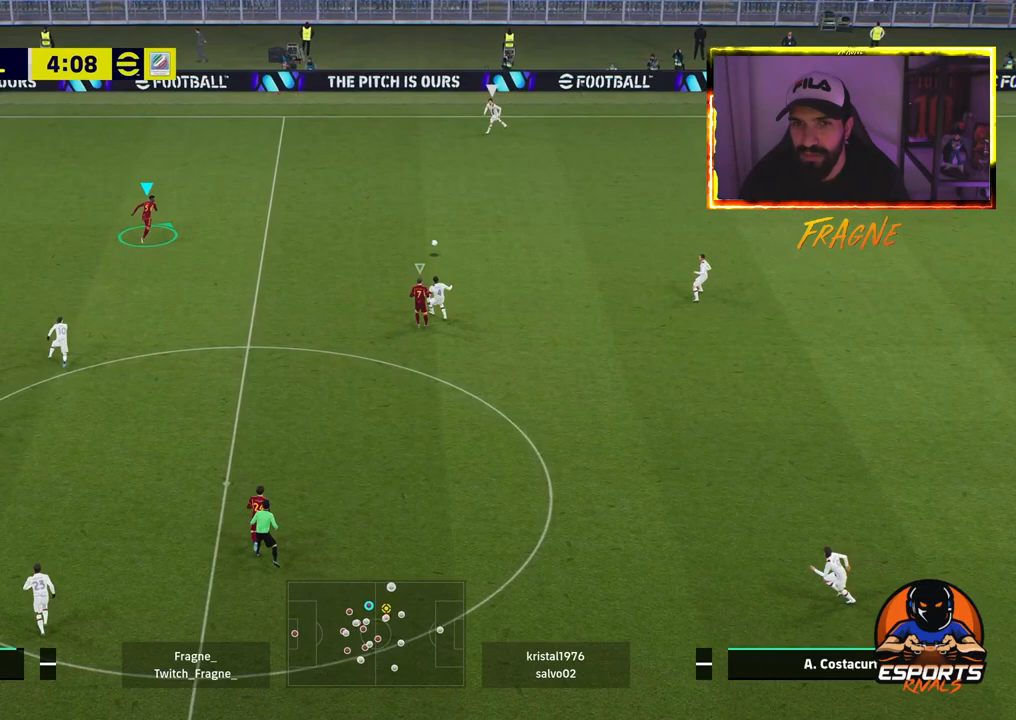
{"buttons": ["R2"], "left_stick": "up", "right_stick": "center", "events": []}
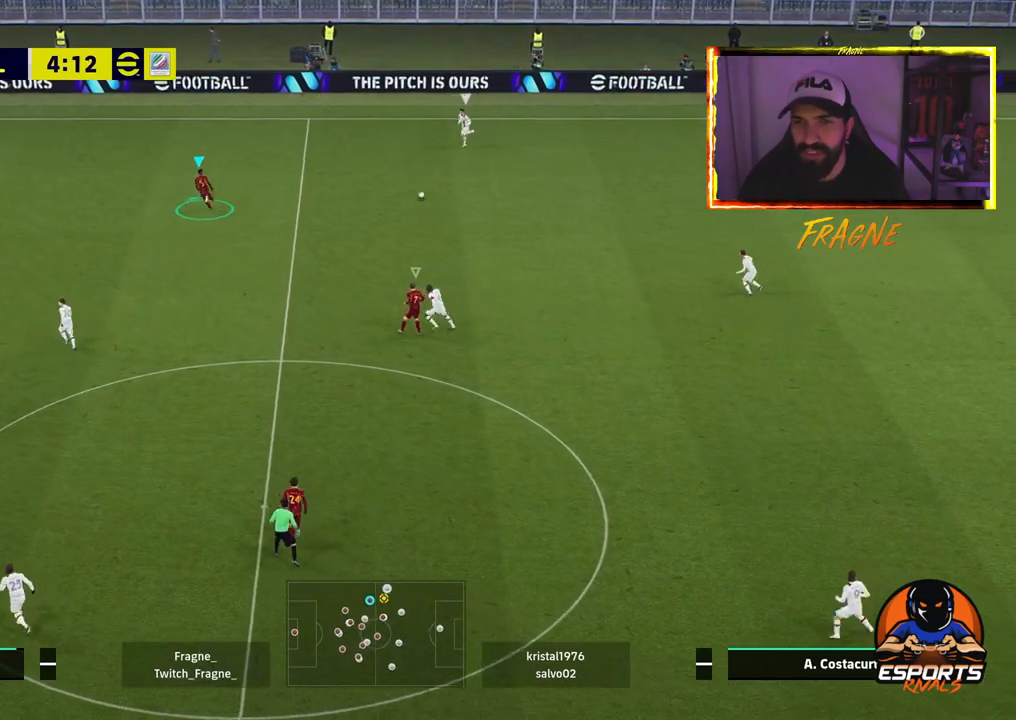
{"buttons": ["CROSS", "R2"], "left_stick": "up", "right_stick": "center", "events": [[183, "CROSS", "down"]]}
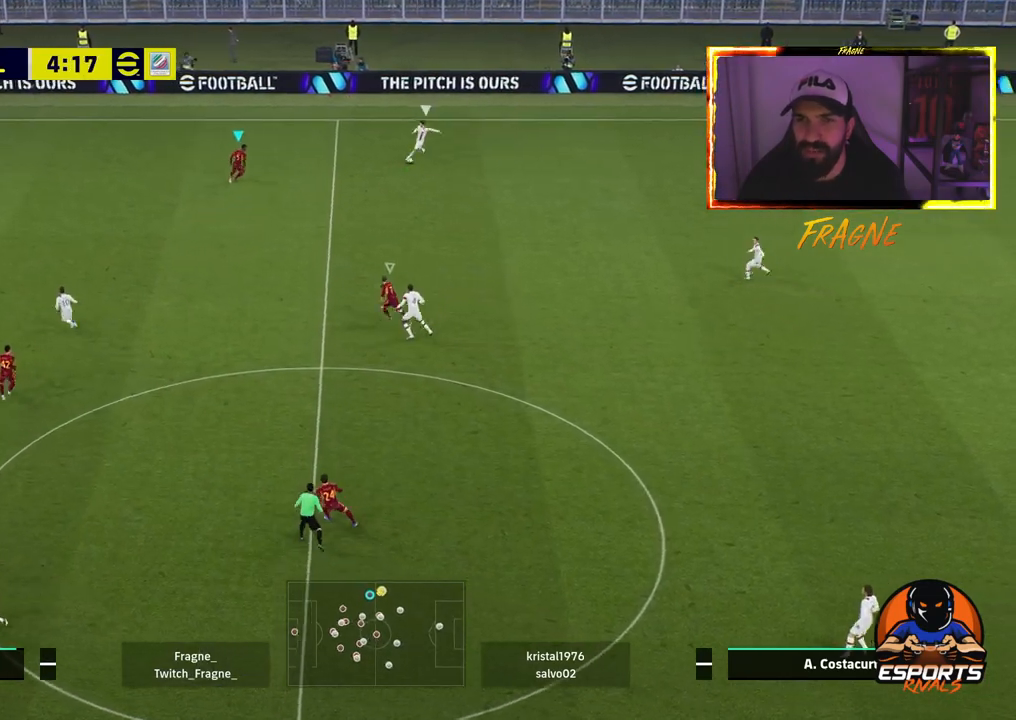
{"buttons": ["CROSS", "L1", "R2"], "left_stick": "down-right", "right_stick": "center", "events": [[83, "left_stick", "down-right"], [500, "L1", "down"]]}
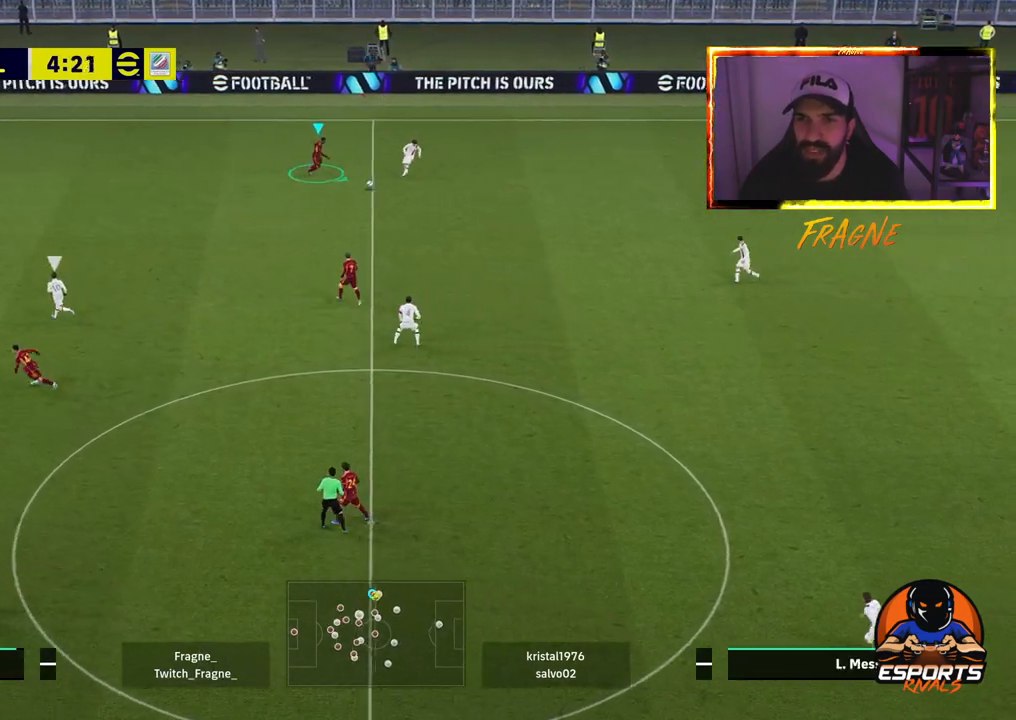
{"buttons": ["CROSS", "R2"], "left_stick": "up-right", "right_stick": "center", "events": [[150, "L1", "up"], [300, "left_stick", "right"], [500, "left_stick", "up-right"]]}
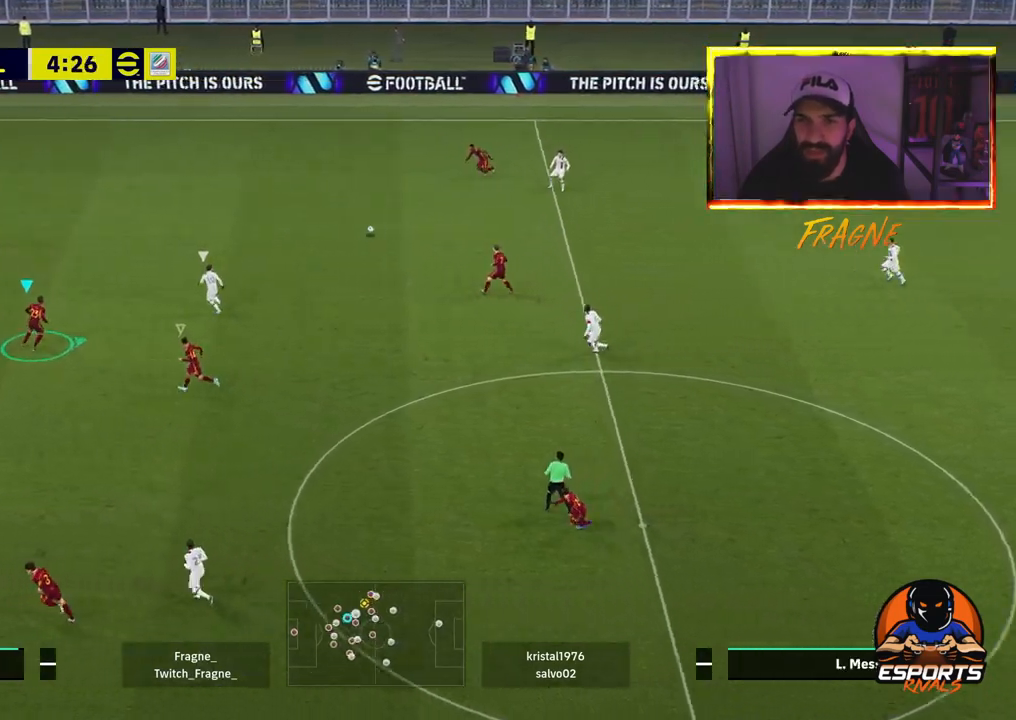
{"buttons": ["CROSS", "R2"], "left_stick": "up", "right_stick": "center", "events": [[33, "CROSS", "up"], [367, "CROSS", "down"], [367, "left_stick", "up"]]}
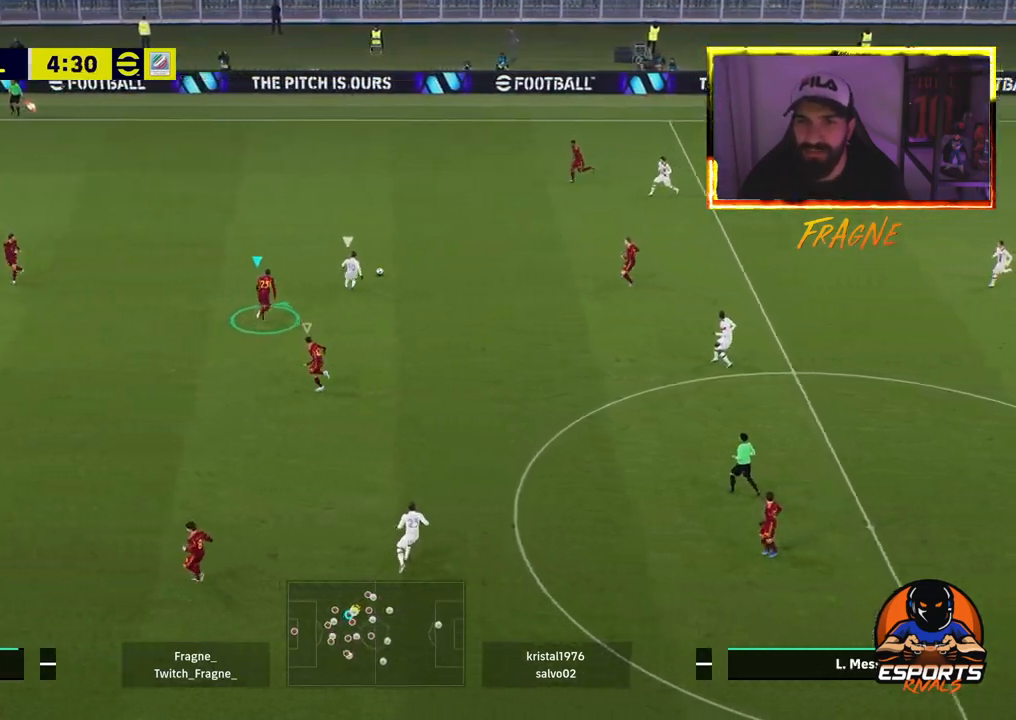
{"buttons": ["CROSS", "R2"], "left_stick": "down-right", "right_stick": "center", "events": [[233, "left_stick", "down-right"]]}
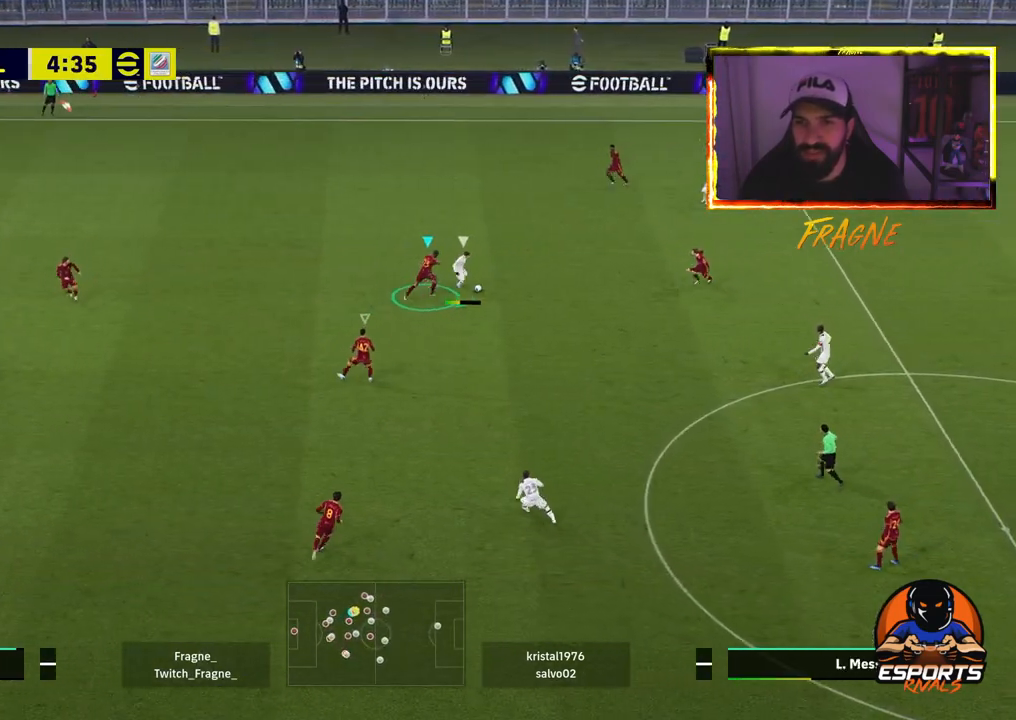
{"buttons": ["R2"], "left_stick": "down-right", "right_stick": "center", "events": [[167, "left_stick", "right"], [233, "L1", "down"], [400, "L1", "up"], [433, "left_stick", "down-right"], [500, "CROSS", "up"]]}
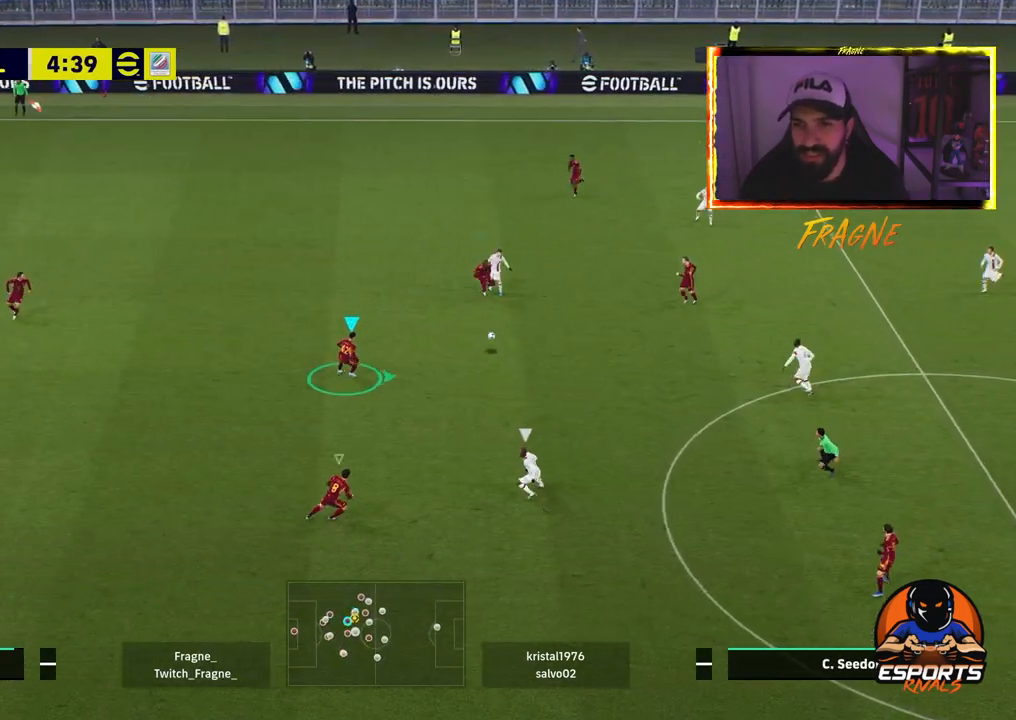
{"buttons": ["CROSS", "L1", "R2"], "left_stick": "right", "right_stick": "center", "events": [[100, "L2", "down"], [350, "CROSS", "down"], [400, "L2", "up"], [467, "left_stick", "right"], [500, "L1", "down"]]}
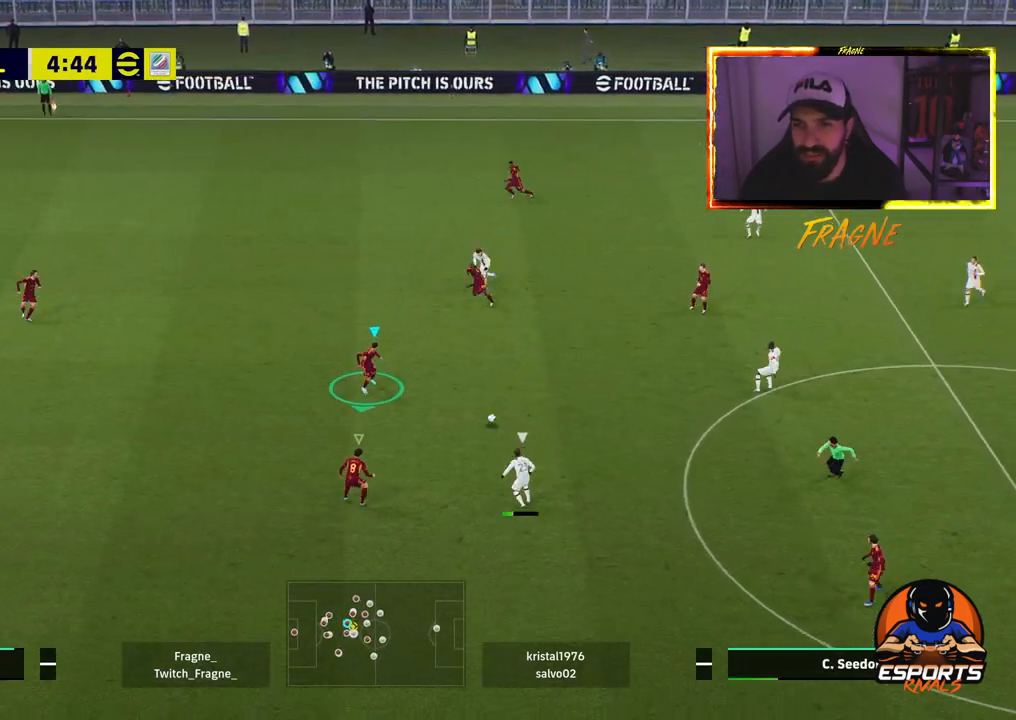
{"buttons": ["CROSS", "L1", "R2"], "left_stick": "right", "right_stick": "center", "events": [[167, "L1", "up"], [500, "L1", "down"]]}
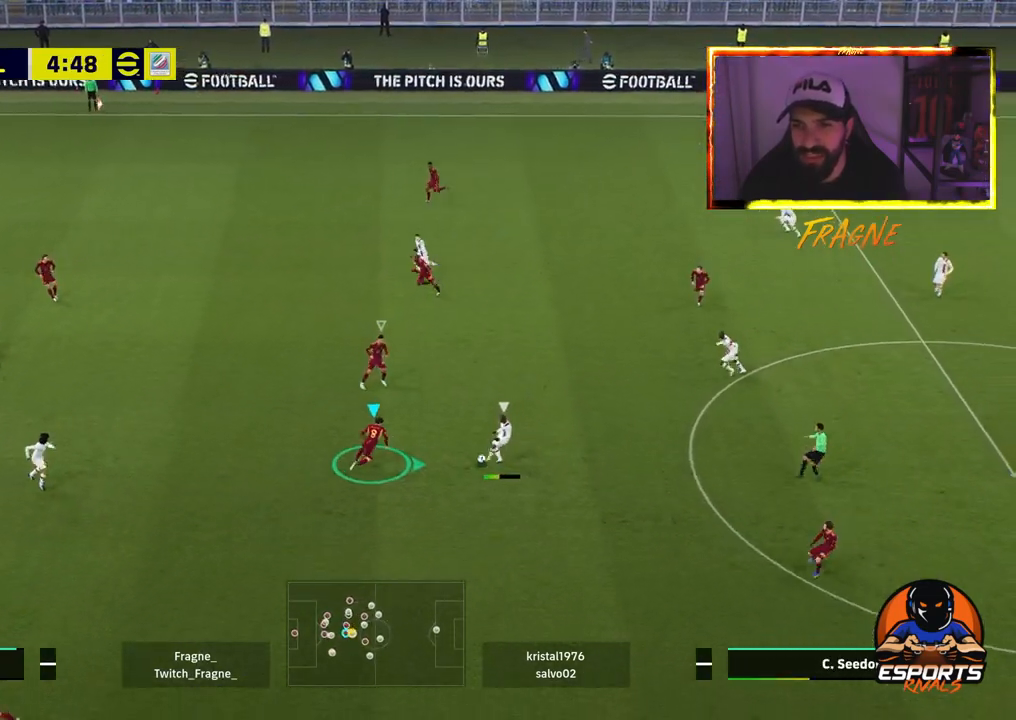
{"buttons": ["CROSS", "R2"], "left_stick": "right", "right_stick": "center", "events": [[200, "L1", "up"]]}
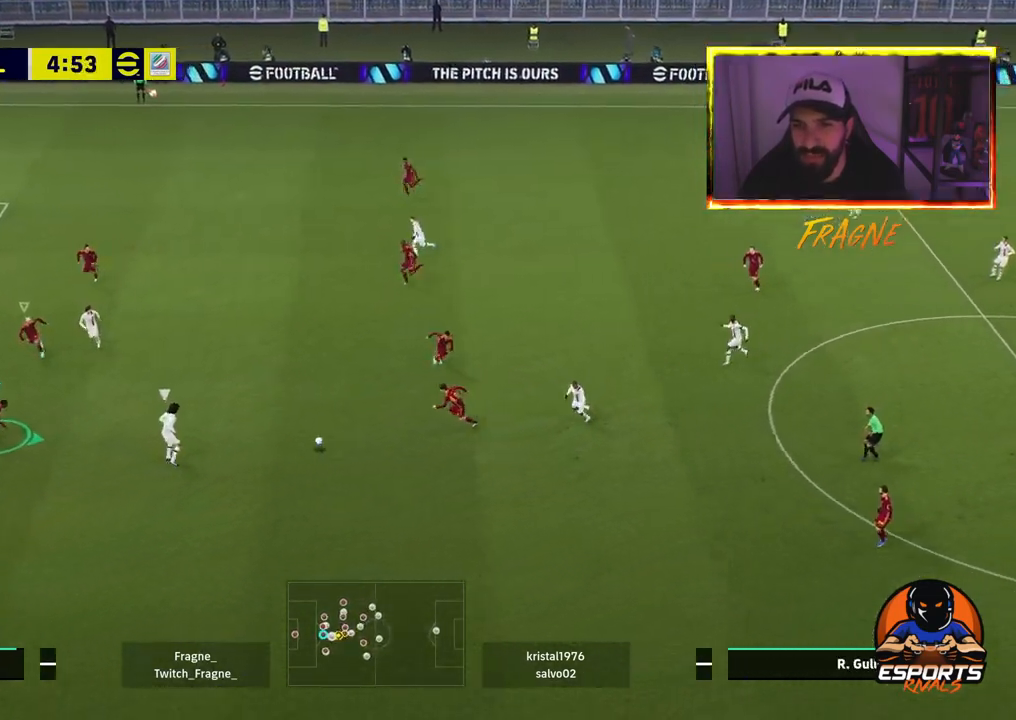
{"buttons": ["L2", "R2"], "left_stick": "up-right", "right_stick": "center", "events": [[233, "CROSS", "up"], [267, "R2", "up"], [317, "L2", "down"], [367, "R2", "down"], [467, "left_stick", "up-right"]]}
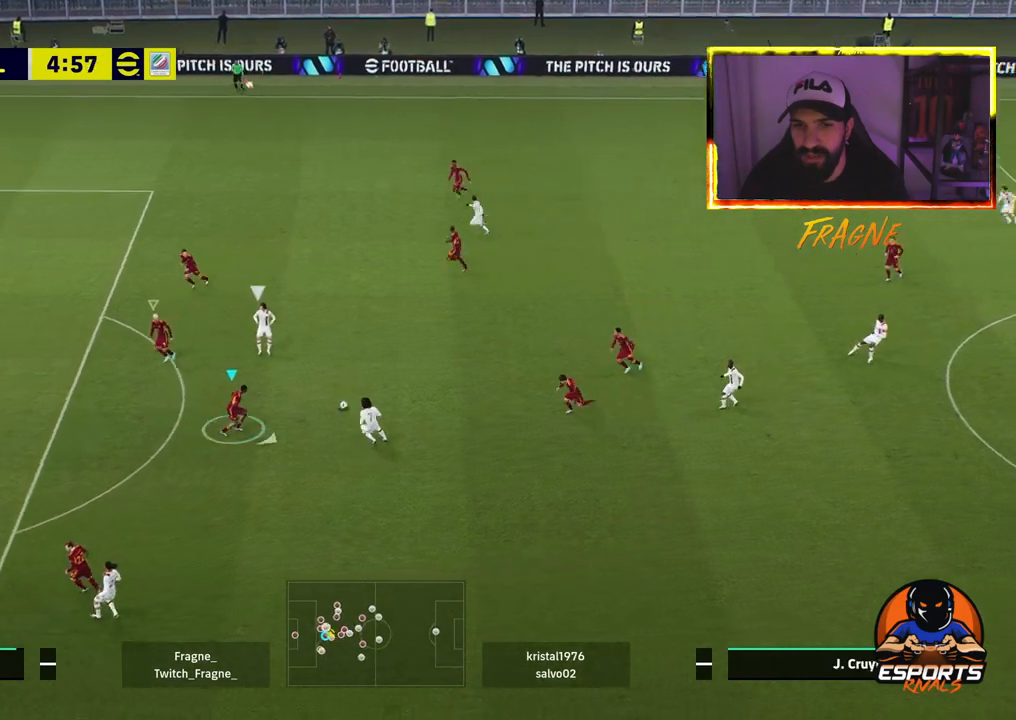
{"buttons": ["R2"], "left_stick": "down-left", "right_stick": "center", "events": [[133, "L2", "up"], [317, "left_stick", "down-left"]]}
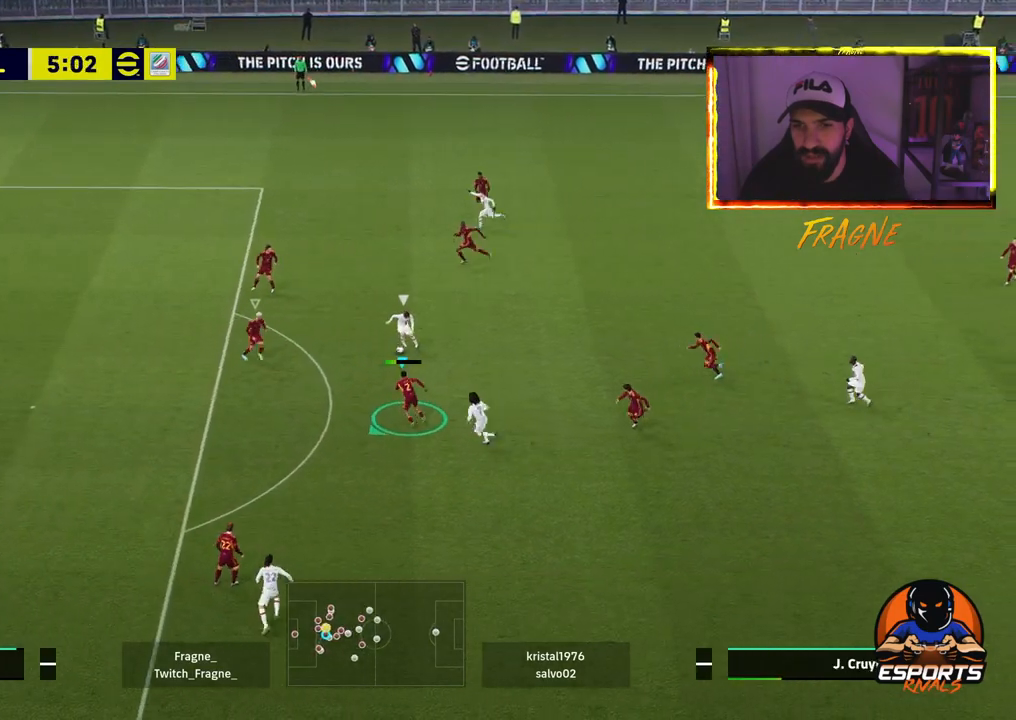
{"buttons": ["L2", "R2"], "left_stick": "left", "right_stick": "center", "events": [[200, "L2", "down"], [367, "left_stick", "left"]]}
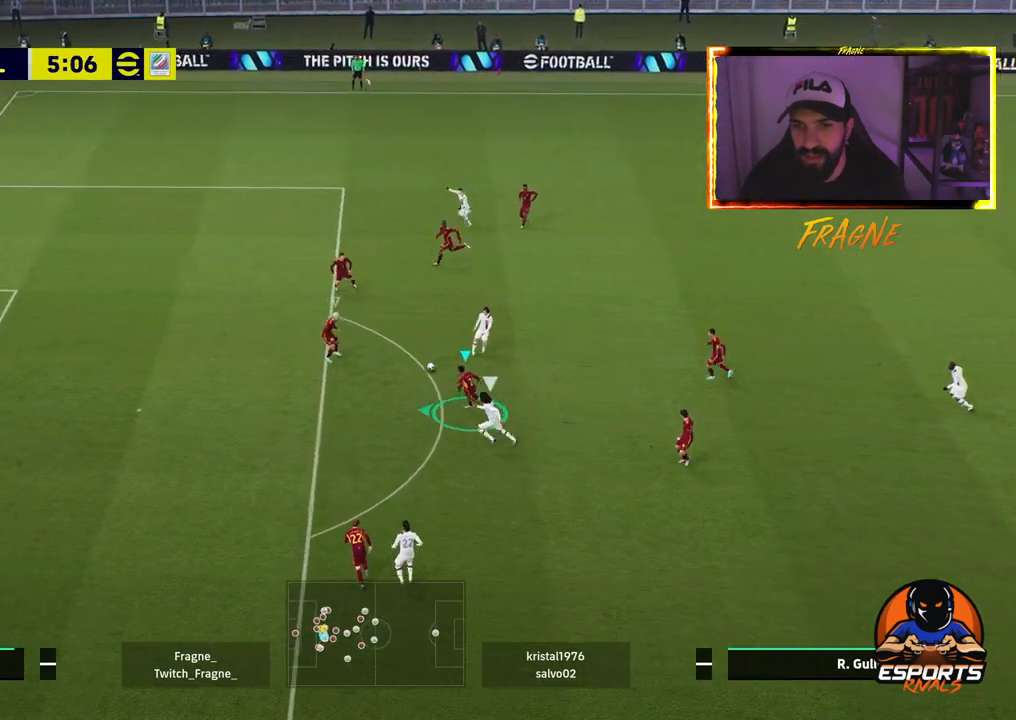
{"buttons": ["R2"], "left_stick": "left", "right_stick": "center", "events": [[400, "L2", "up"]]}
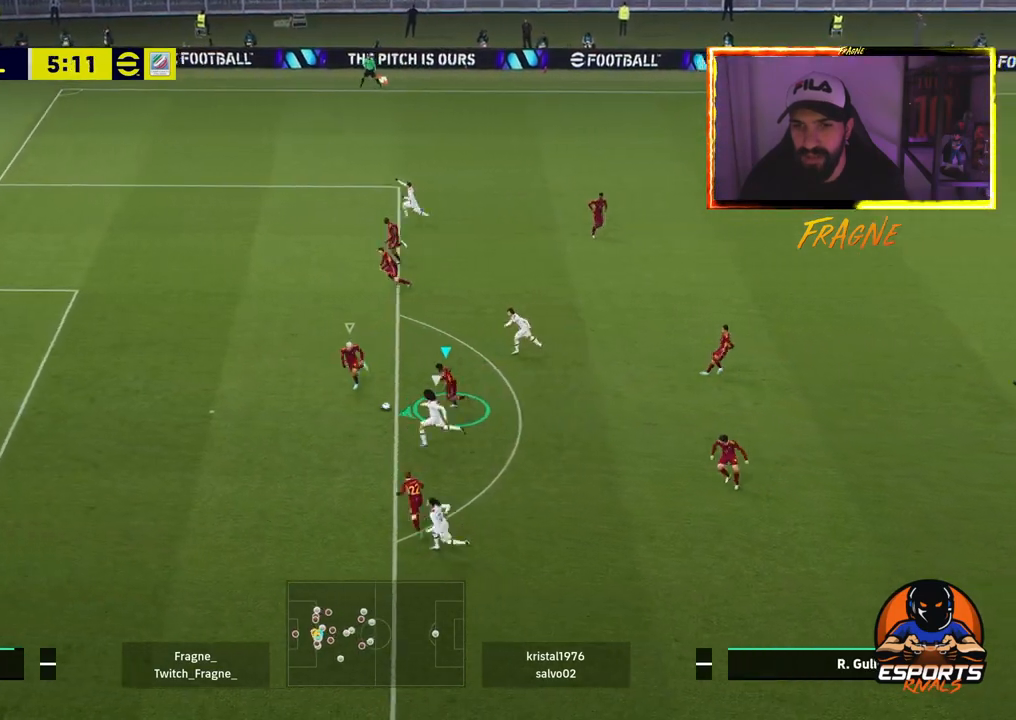
{"buttons": ["CROSS", "R2"], "left_stick": "left", "right_stick": "center", "events": [[33, "L1", "down"], [117, "L1", "up"], [133, "CROSS", "down"]]}